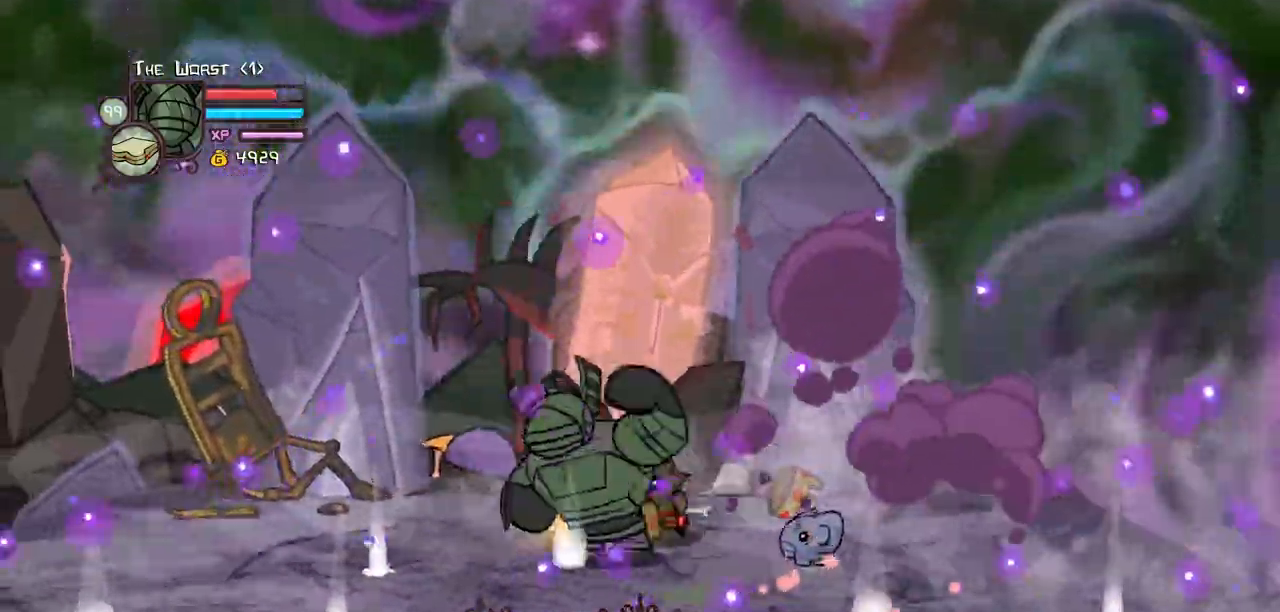
Gameplay with keyboard; each line is a JSON object with the keys held at the frame after it. "events" lists presses ("down") and releases ("up") of "block", "down", "heavy", "item", "iteml", "itemr", "jump", "left", "light", "magic", "right" and "up" between this image and that frame as [ms after this image, input, new state], when the widget could be followed in between. No other keys are recorded. Mouse input is not recorded. Key names are as the overlay labels them; some are game actions (e.g. jump) rather than physical keys.
{"keys": ["heavy", "left"], "events": [[83, "left", "up"], [133, "up", "up"], [167, "left", "down"], [167, "light", "up"], [217, "light", "down"], [450, "heavy", "down"], [450, "light", "up"]]}
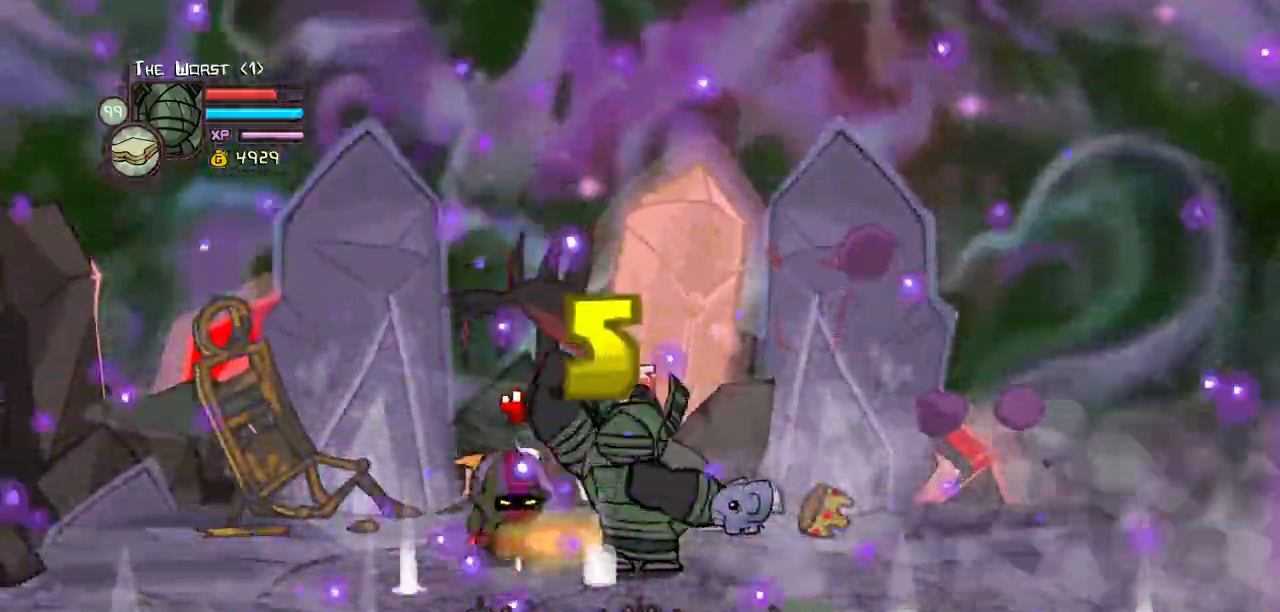
{"keys": ["down", "left"]}
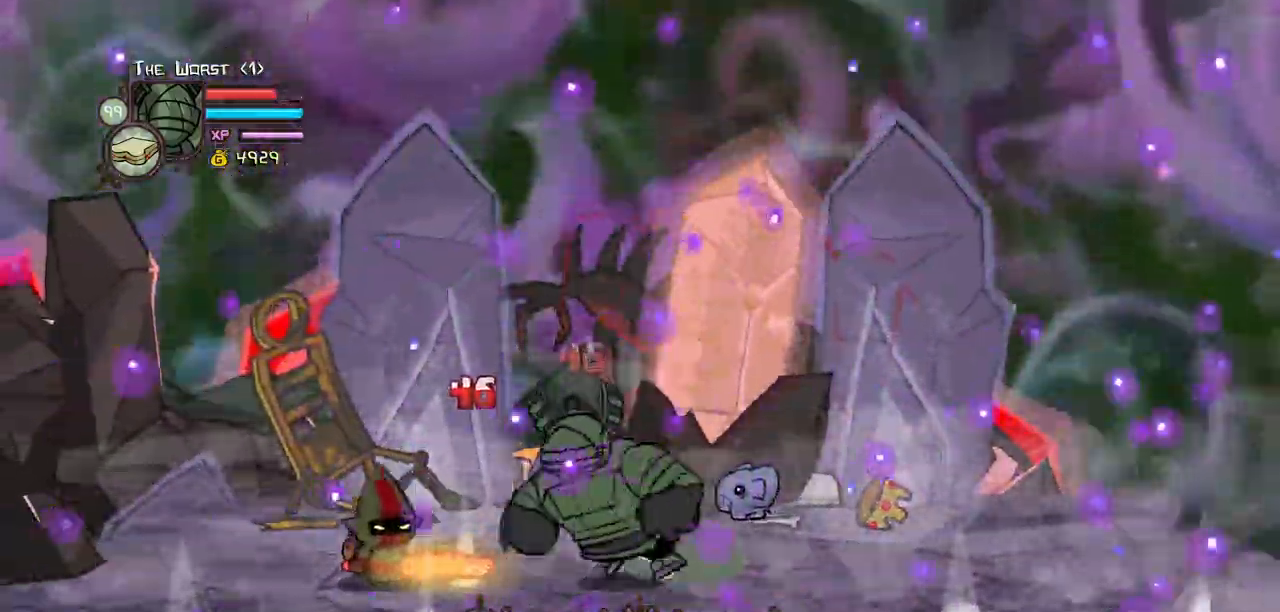
{"keys": ["left", "light"]}
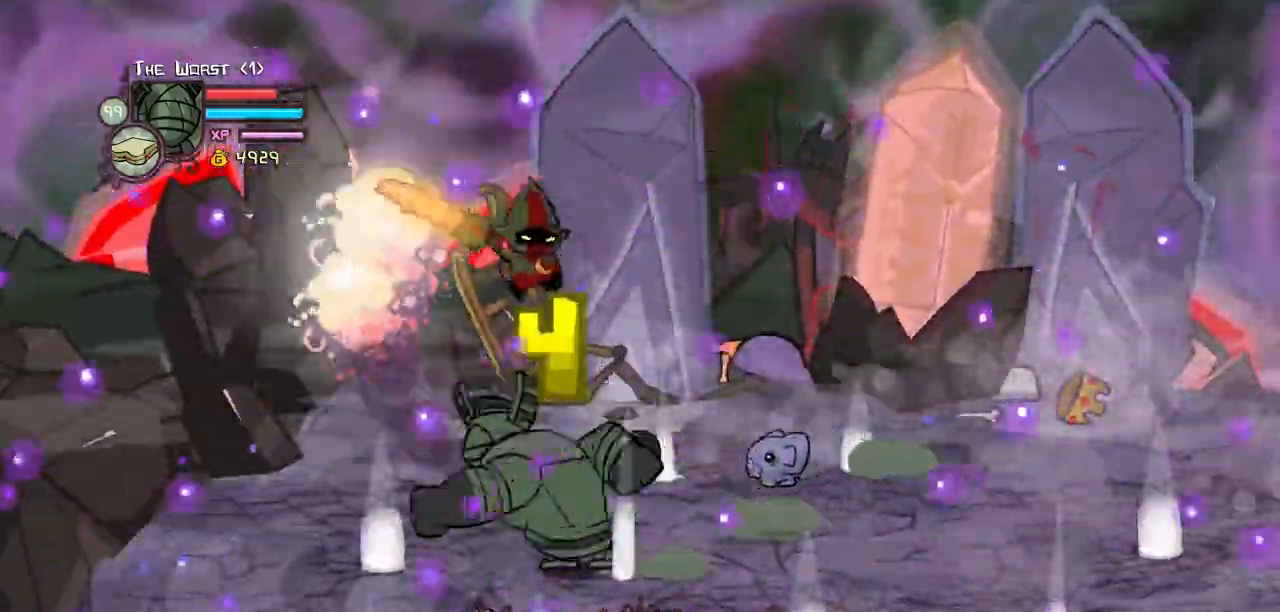
{"keys": ["right"]}
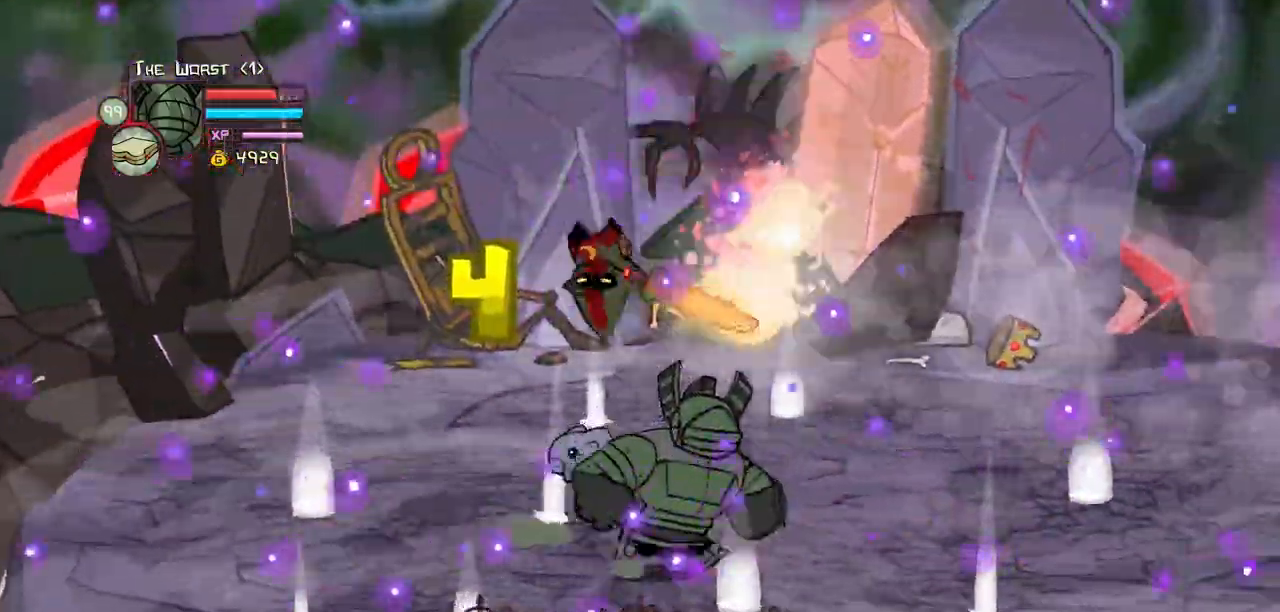
{"keys": ["right"]}
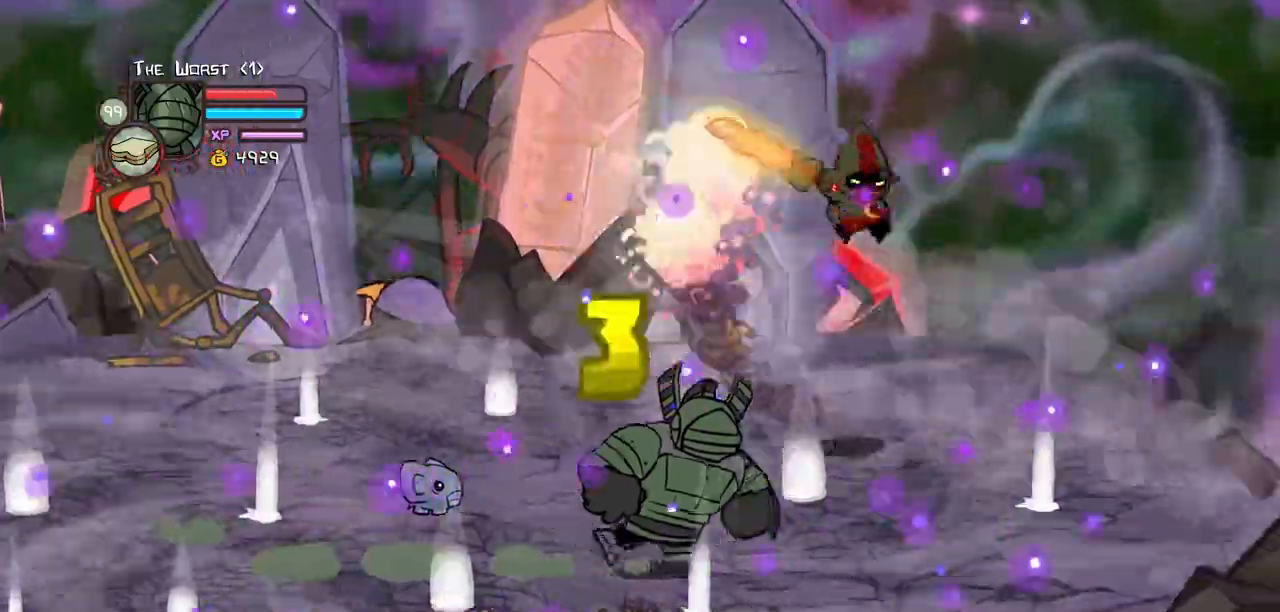
{"keys": ["down", "right"]}
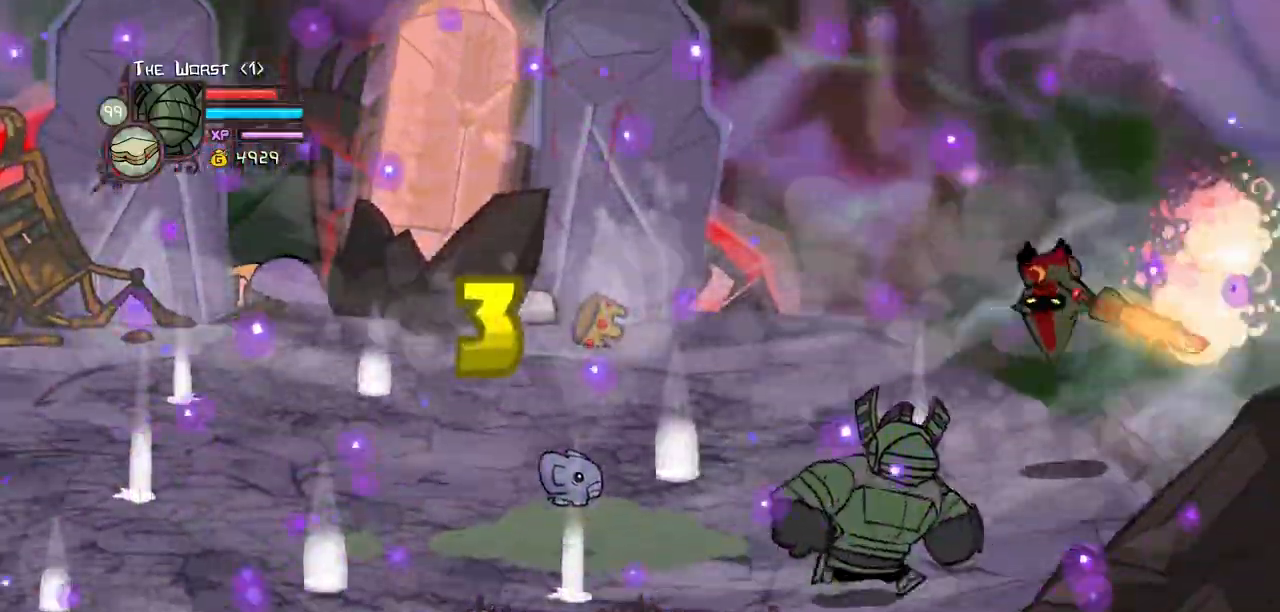
{"keys": ["down"]}
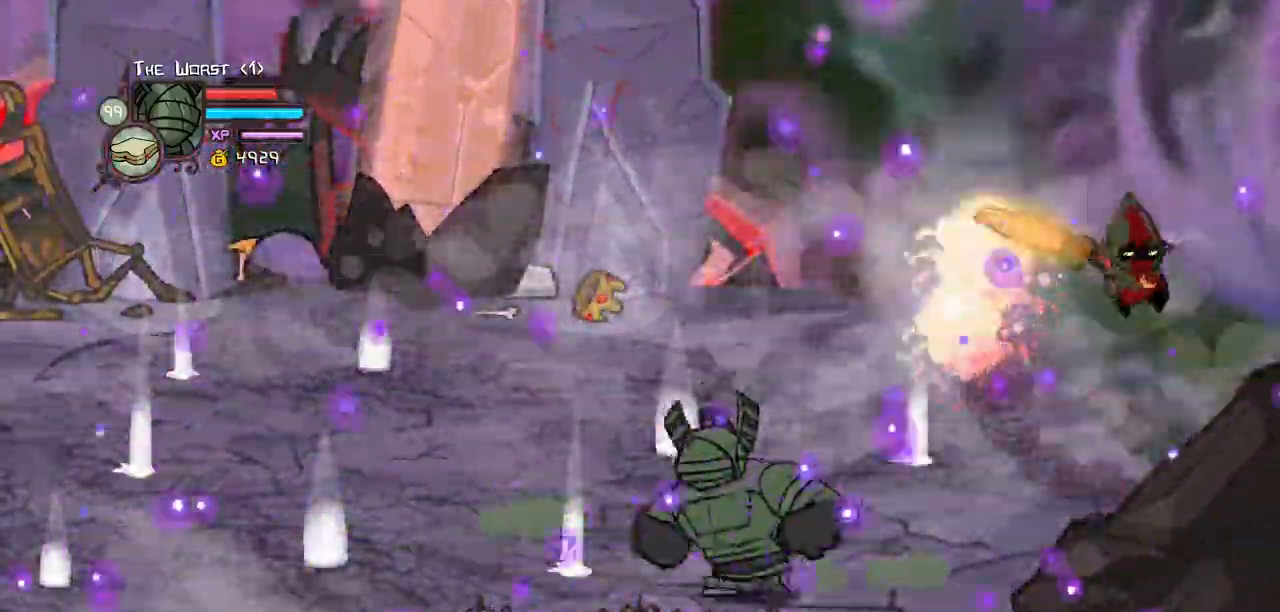
{"keys": ["right", "up"], "events": [[100, "down", "up"], [333, "right", "down"], [333, "up", "down"]]}